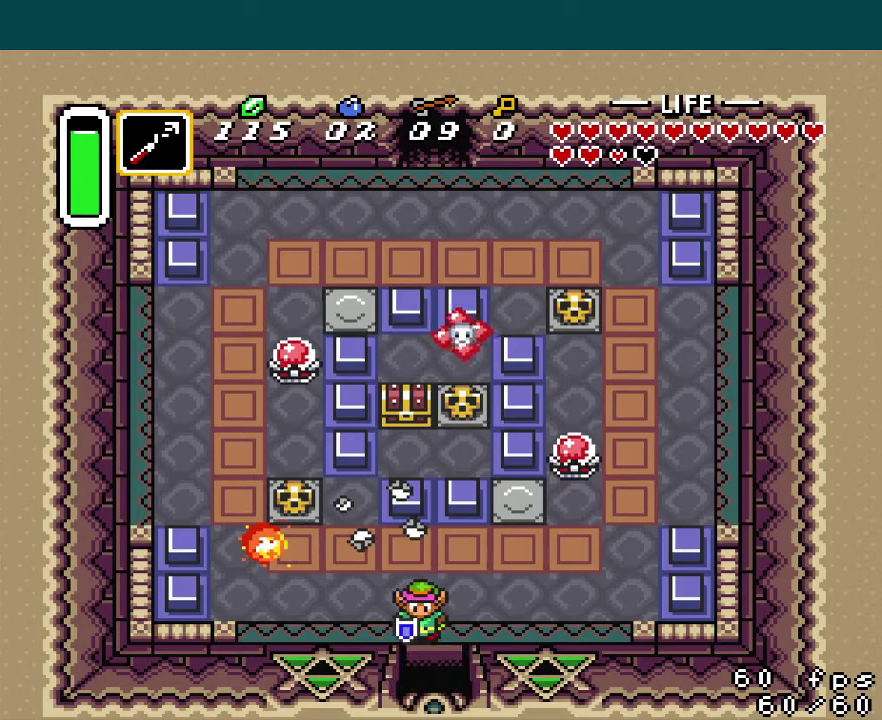
Gameplay with a controller (Nintendo layout); each line is a JSON object with the inputs held at the frame after it. "events" lists button and stick changes between this image and that frame as [ms after this image, input, new state], when the widget could be followed in between. Not read: L3 R3.
{"buttons": ["DPAD_DOWN"], "events": []}
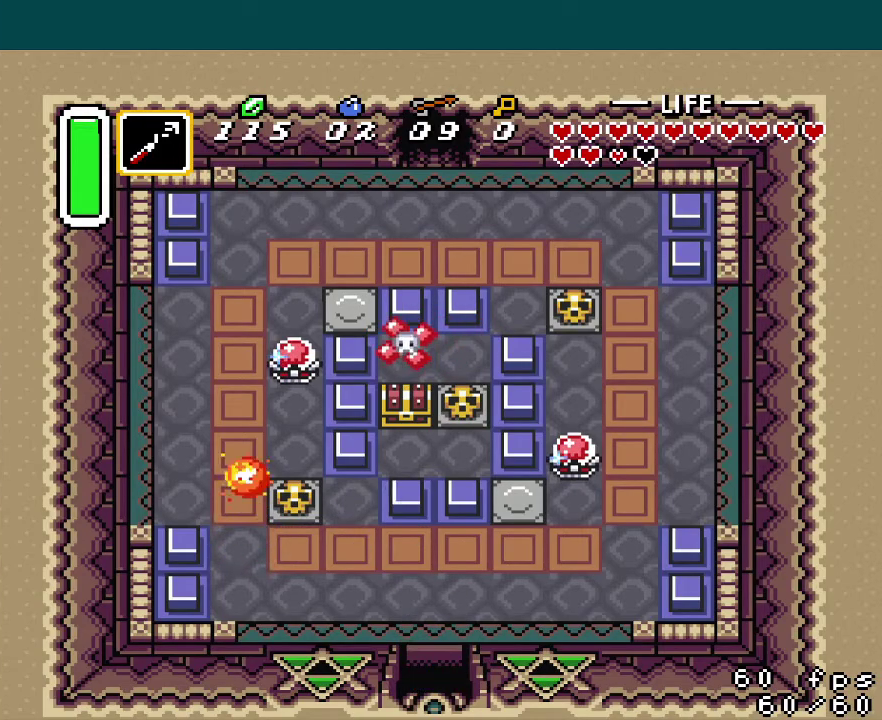
{"buttons": ["DPAD_DOWN"], "events": []}
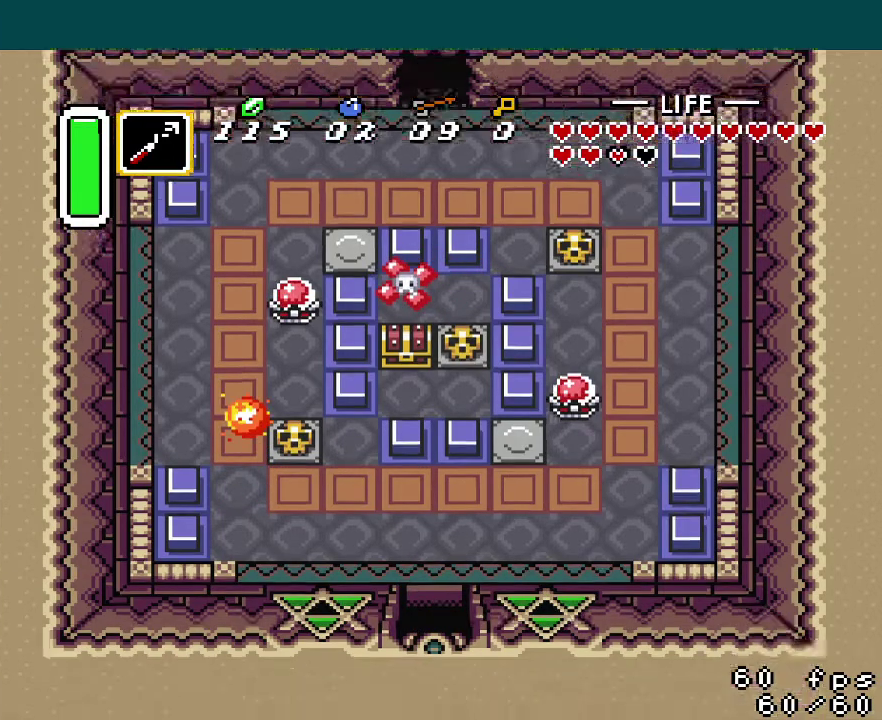
{"buttons": ["DPAD_DOWN"], "events": []}
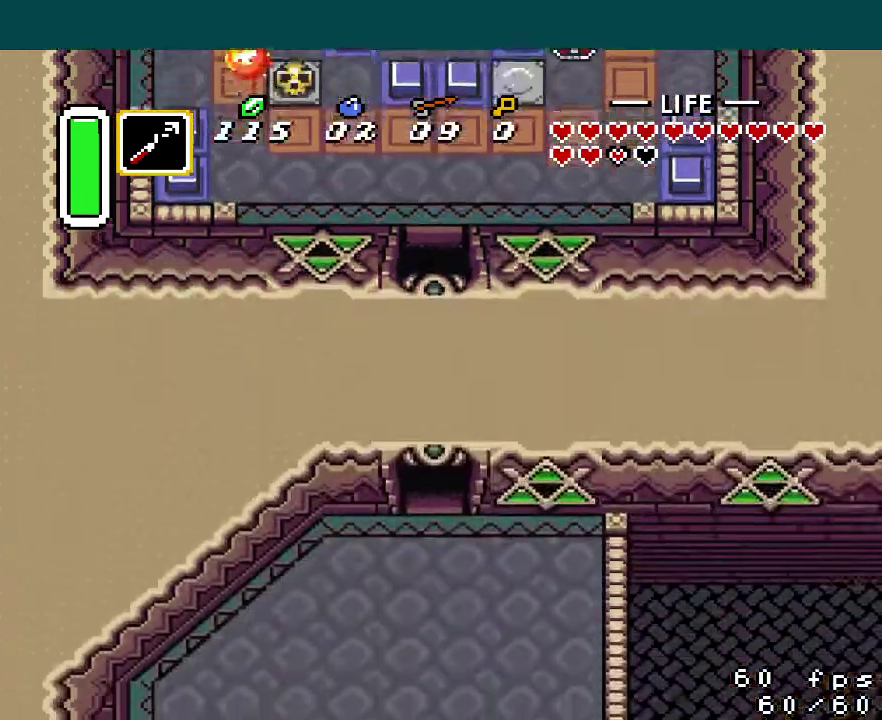
{"buttons": ["DPAD_DOWN"], "events": []}
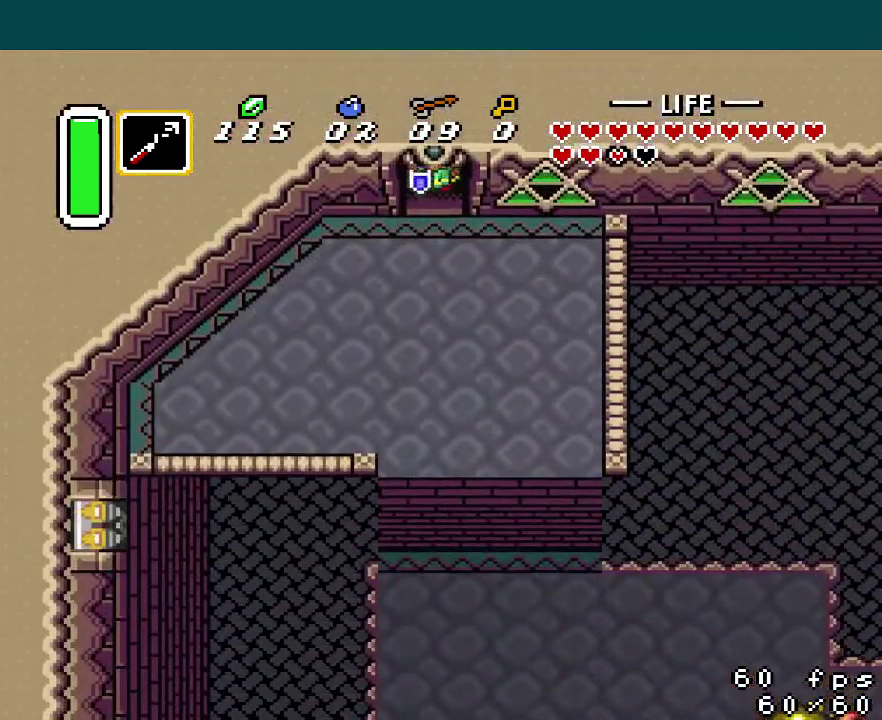
{"buttons": ["A", "DPAD_DOWN"], "events": [[317, "A", "down"]]}
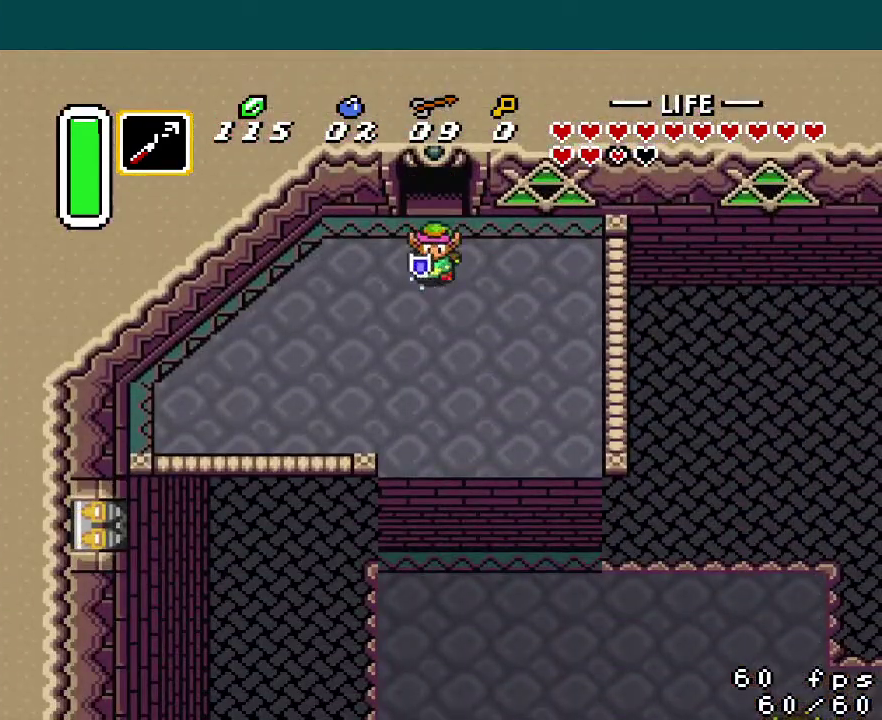
{"buttons": ["A", "DPAD_DOWN"], "events": []}
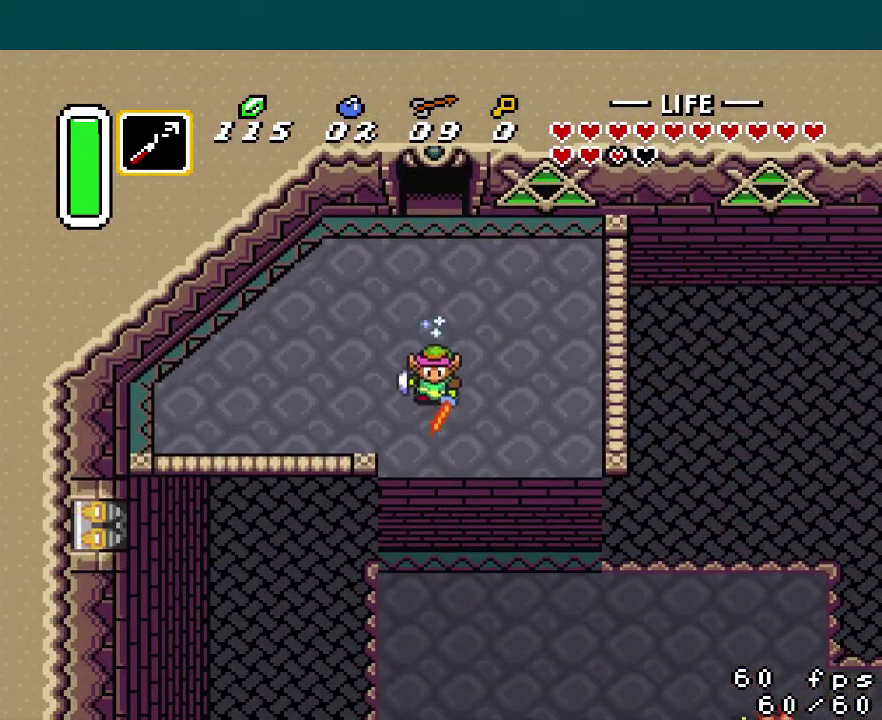
{"buttons": ["DPAD_DOWN"], "events": [[84, "A", "up"]]}
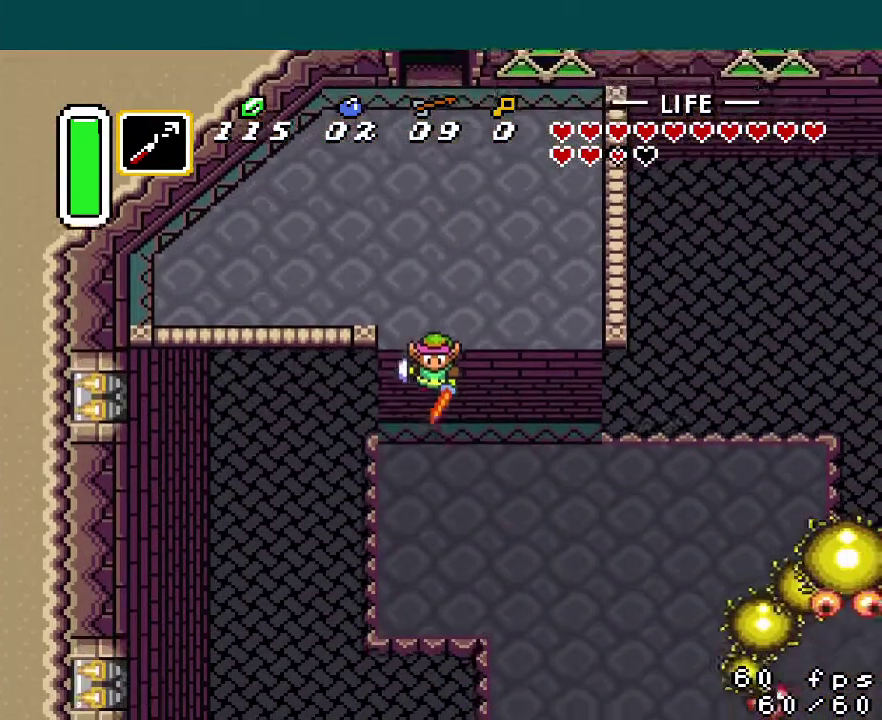
{"buttons": ["DPAD_DOWN"], "events": []}
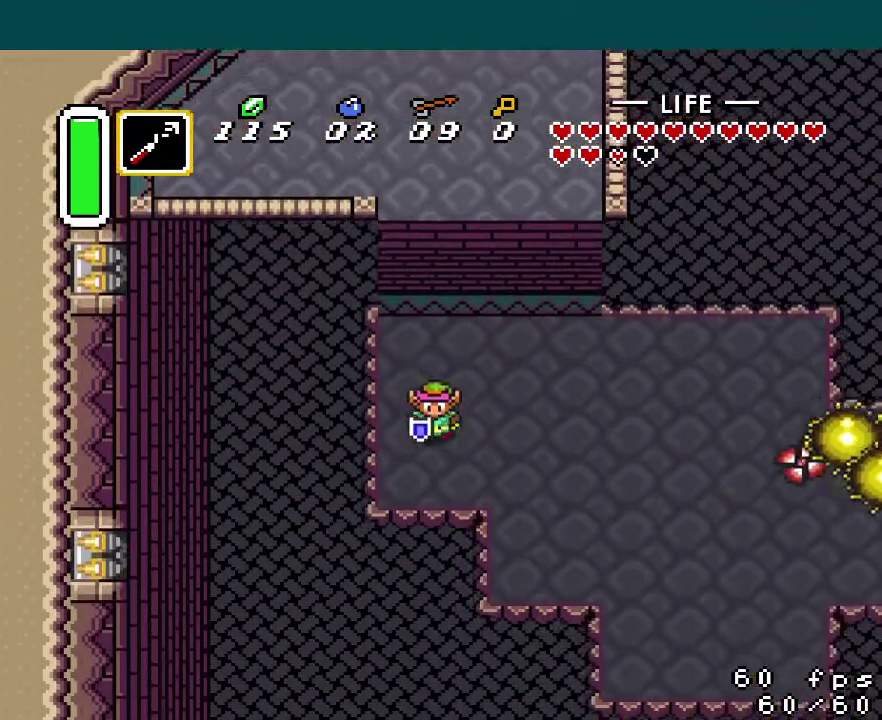
{"buttons": ["A"], "events": [[100, "DPAD_RIGHT", "down"], [134, "DPAD_DOWN", "up"], [150, "A", "down"], [284, "DPAD_RIGHT", "up"]]}
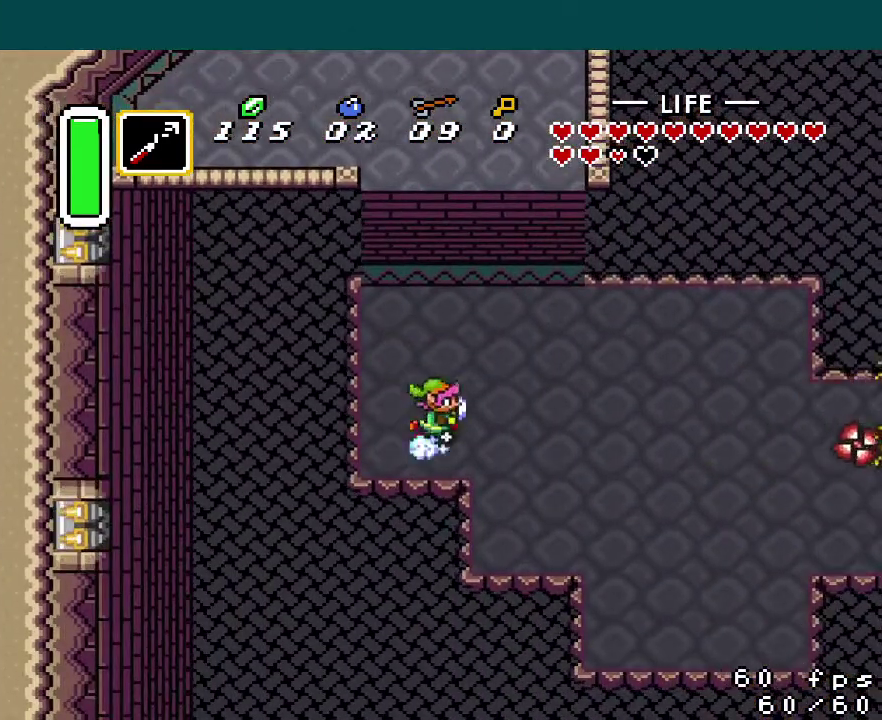
{"buttons": [], "events": [[350, "A", "up"]]}
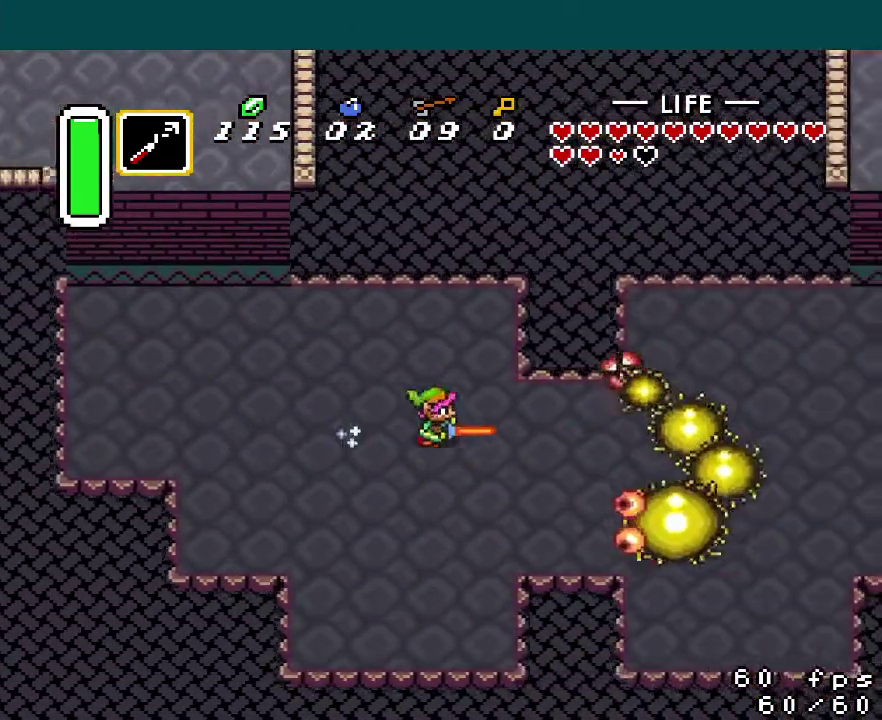
{"buttons": ["DPAD_RIGHT"], "events": [[401, "DPAD_RIGHT", "down"]]}
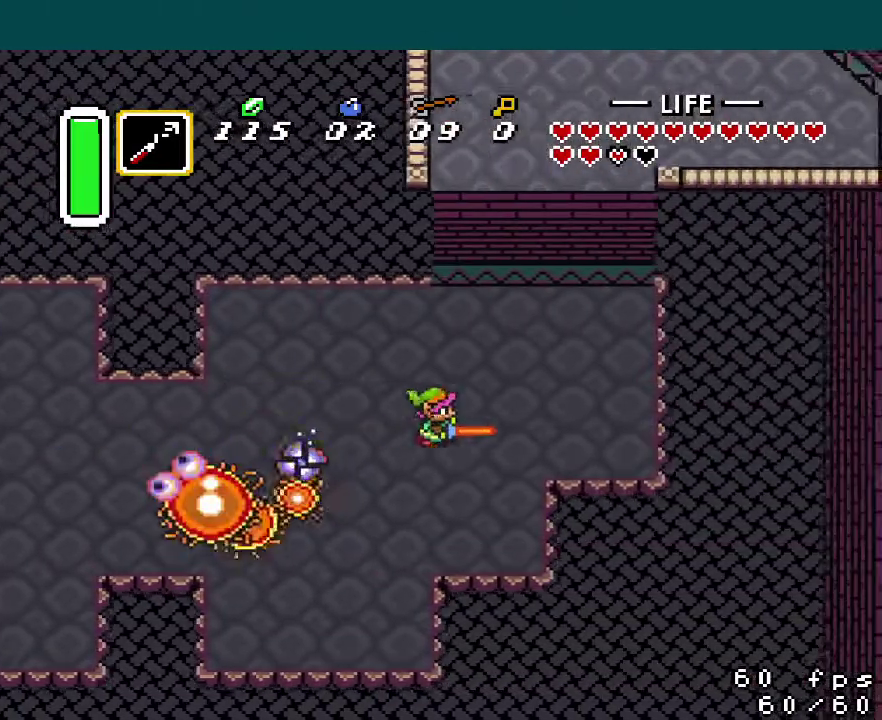
{"buttons": ["B"], "events": [[16, "DPAD_DOWN", "down"], [16, "DPAD_RIGHT", "up"], [33, "B", "down"], [217, "DPAD_DOWN", "up"], [434, "B", "up"], [500, "B", "down"]]}
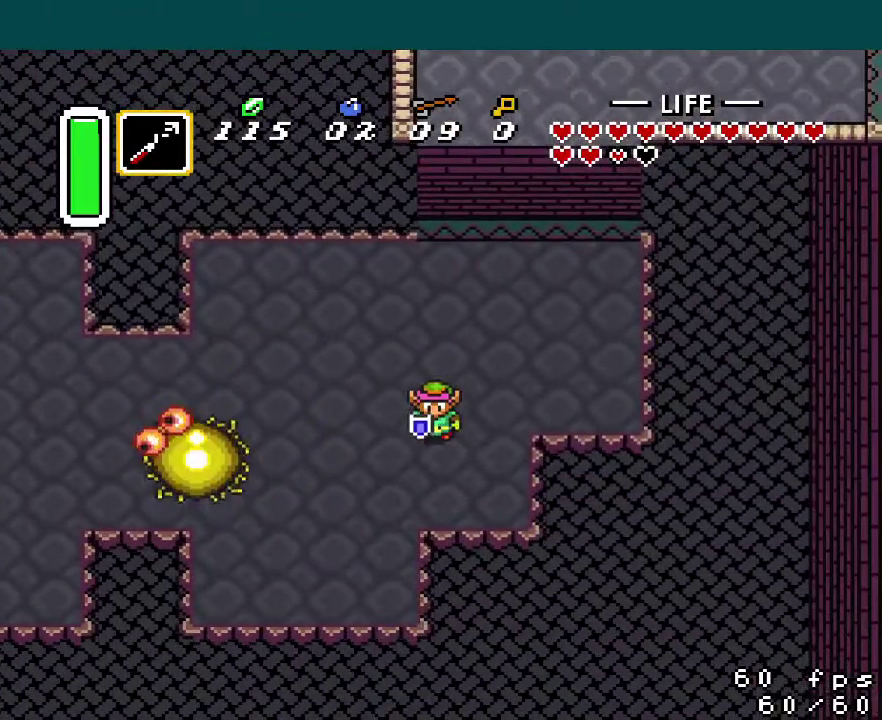
{"buttons": ["B"], "events": []}
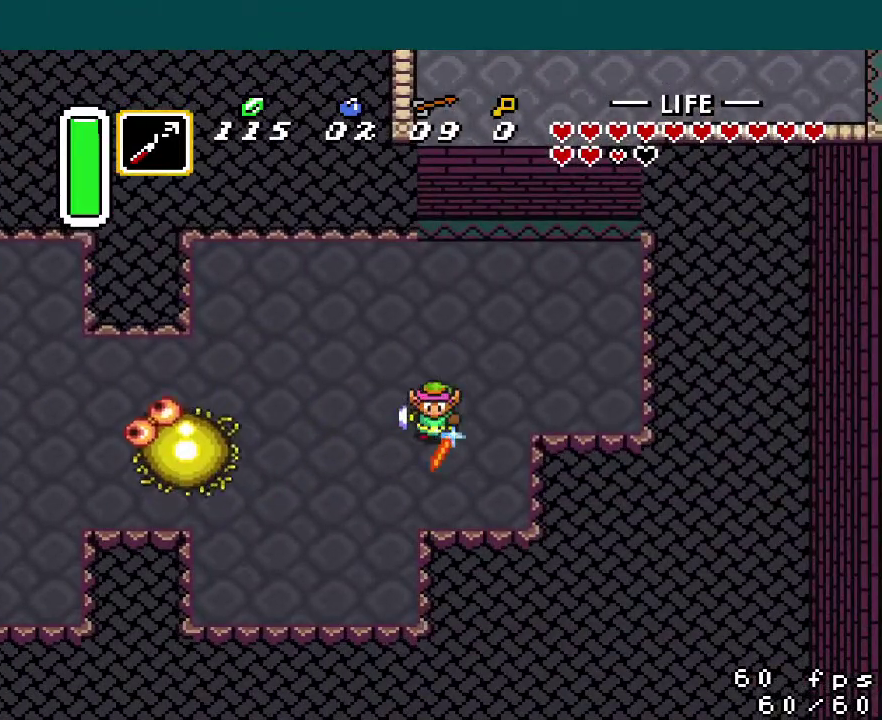
{"buttons": ["B", "DPAD_LEFT"], "events": [[383, "DPAD_LEFT", "down"]]}
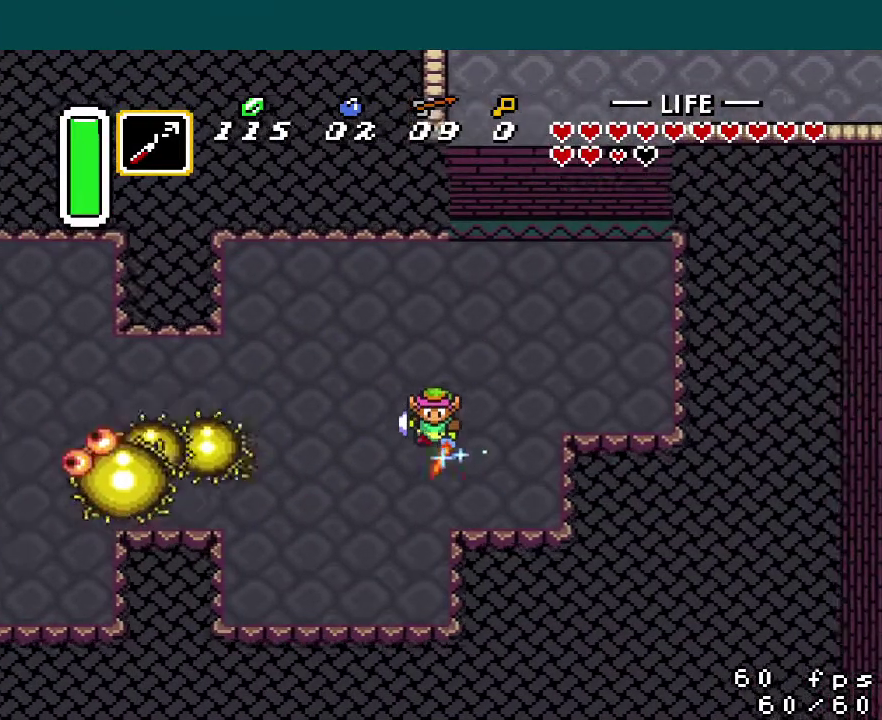
{"buttons": ["B", "DPAD_DOWN", "DPAD_LEFT"], "events": [[184, "DPAD_DOWN", "down"], [284, "DPAD_DOWN", "up"], [434, "DPAD_DOWN", "down"]]}
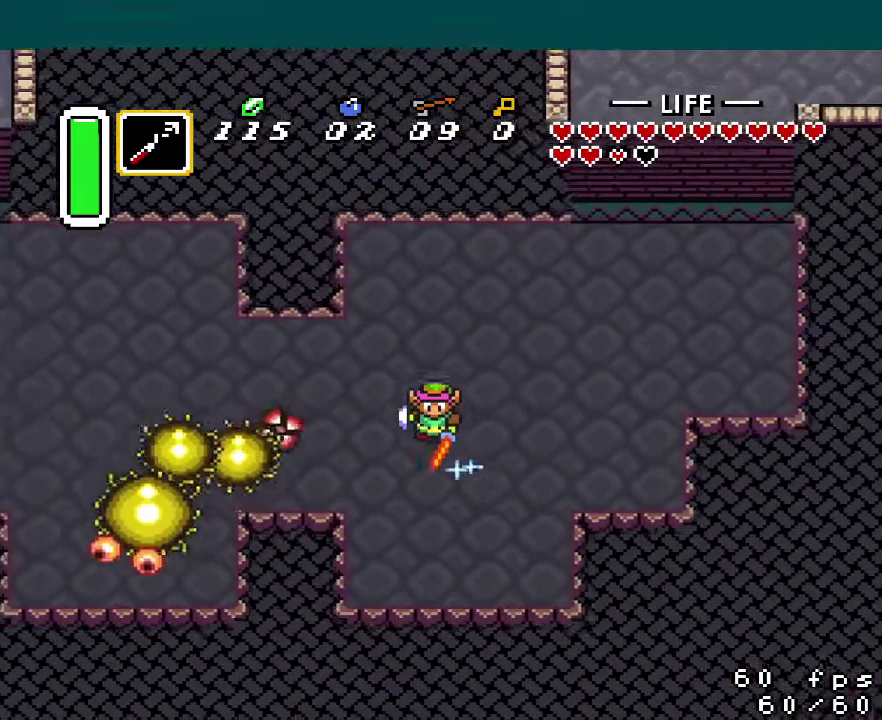
{"buttons": ["B", "DPAD_LEFT"], "events": [[167, "DPAD_DOWN", "up"]]}
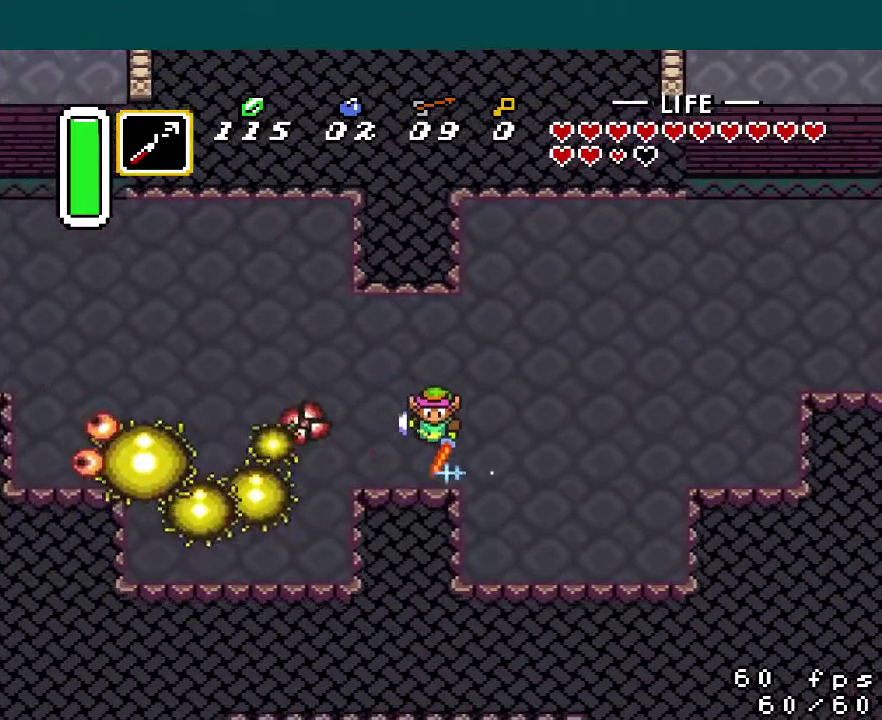
{"buttons": ["DPAD_LEFT"], "events": [[267, "B", "up"]]}
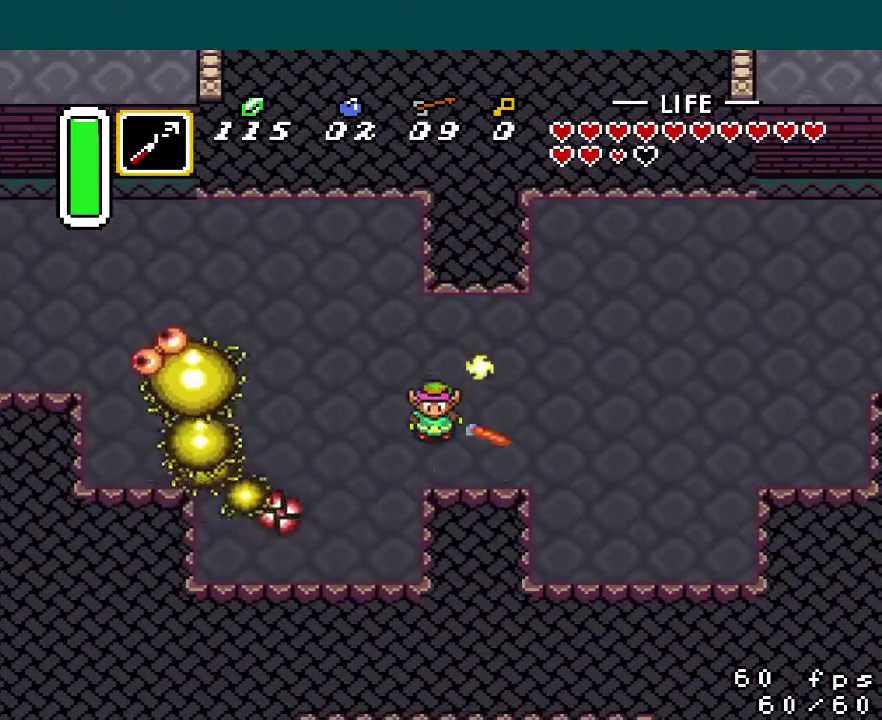
{"buttons": ["B", "DPAD_LEFT"], "events": [[33, "DPAD_LEFT", "up"], [233, "DPAD_RIGHT", "down"], [434, "DPAD_RIGHT", "up"], [484, "B", "down"], [484, "DPAD_LEFT", "down"]]}
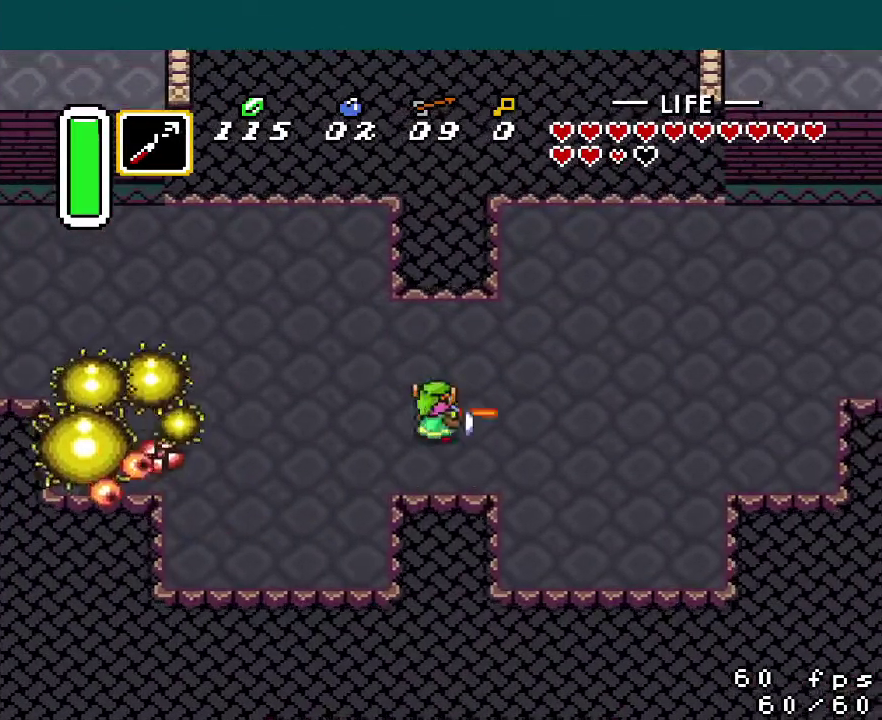
{"buttons": ["B"], "events": [[84, "DPAD_LEFT", "up"]]}
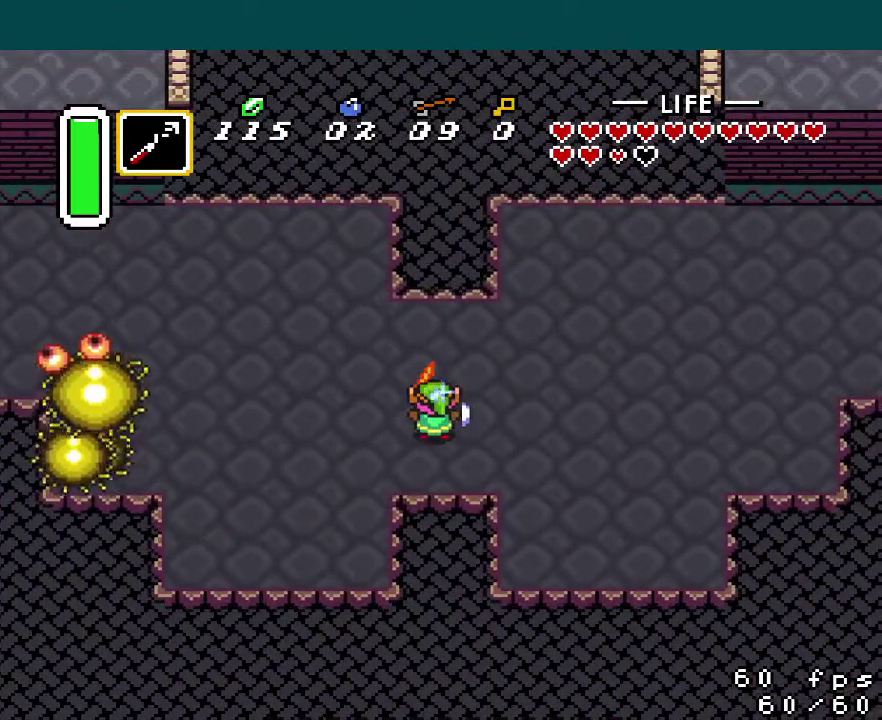
{"buttons": ["B", "DPAD_LEFT"], "events": [[66, "DPAD_LEFT", "down"]]}
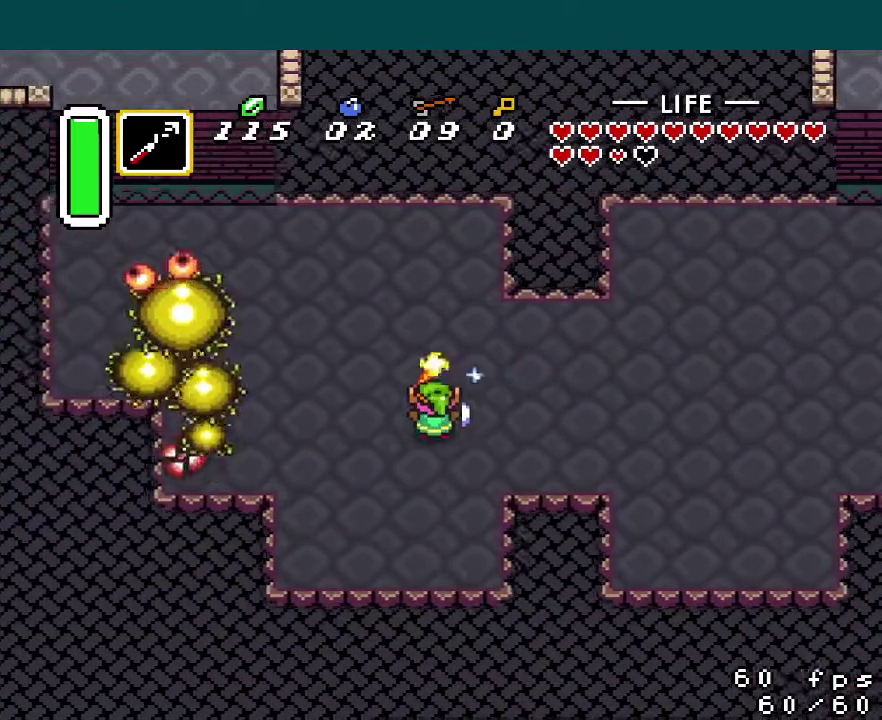
{"buttons": ["B", "DPAD_LEFT"], "events": [[67, "DPAD_LEFT", "up"], [334, "DPAD_LEFT", "down"]]}
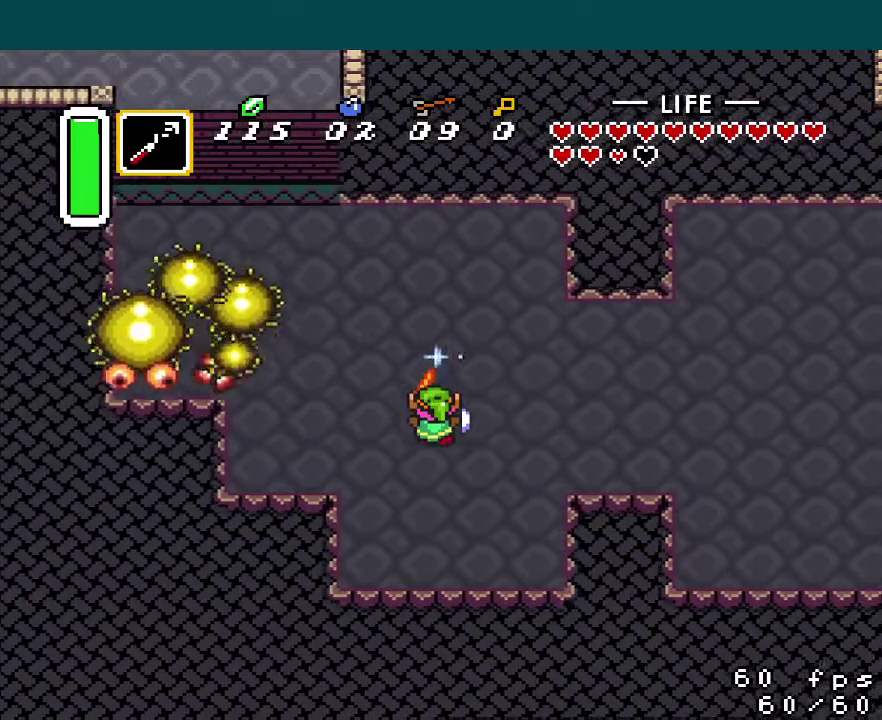
{"buttons": ["B"], "events": [[66, "DPAD_LEFT", "up"], [317, "DPAD_RIGHT", "down"], [500, "DPAD_RIGHT", "up"]]}
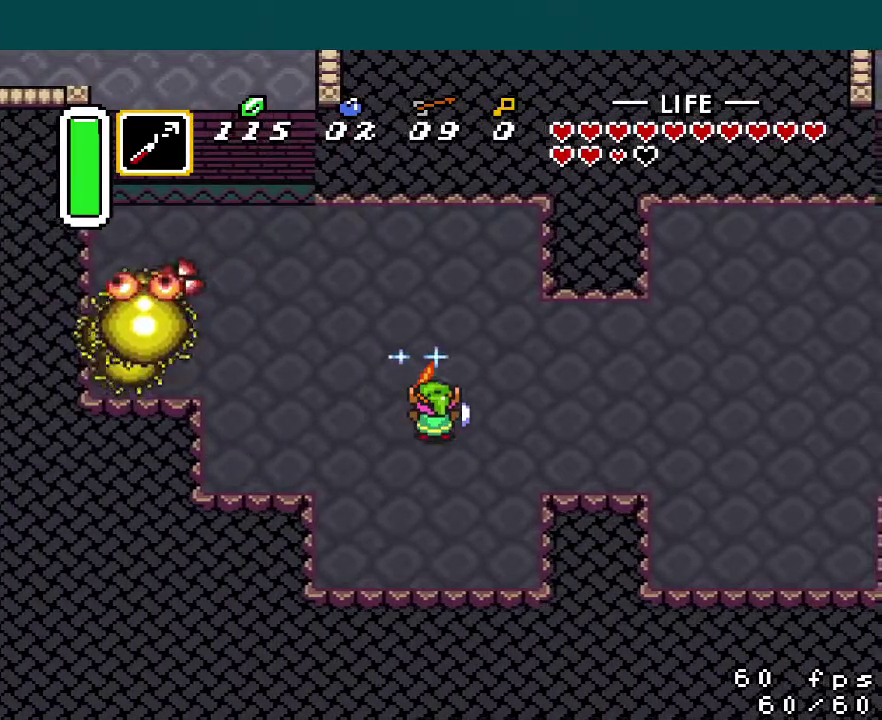
{"buttons": ["B"], "events": []}
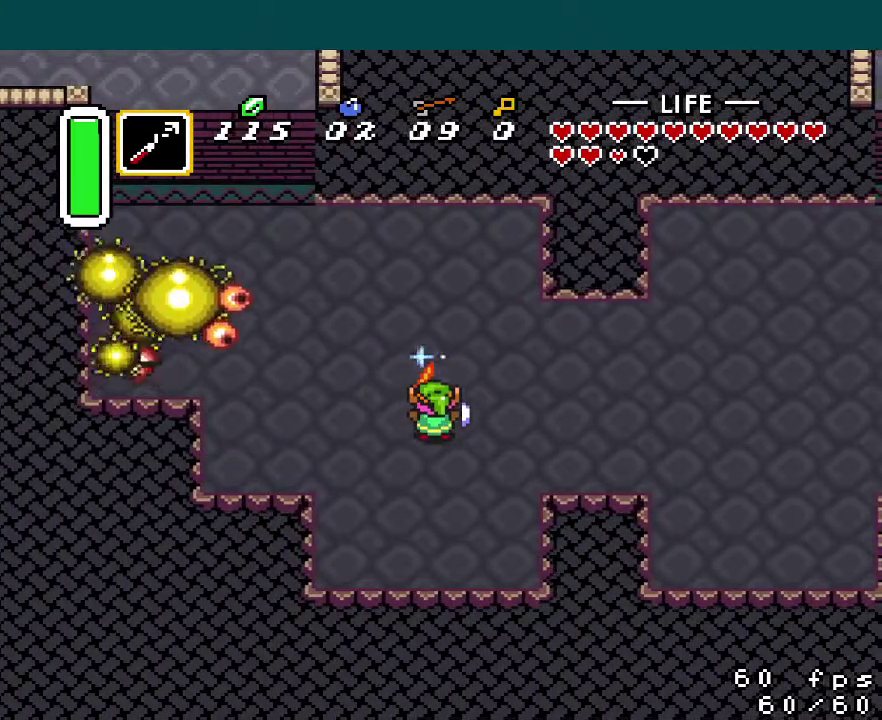
{"buttons": ["B", "DPAD_RIGHT"], "events": [[317, "DPAD_RIGHT", "down"]]}
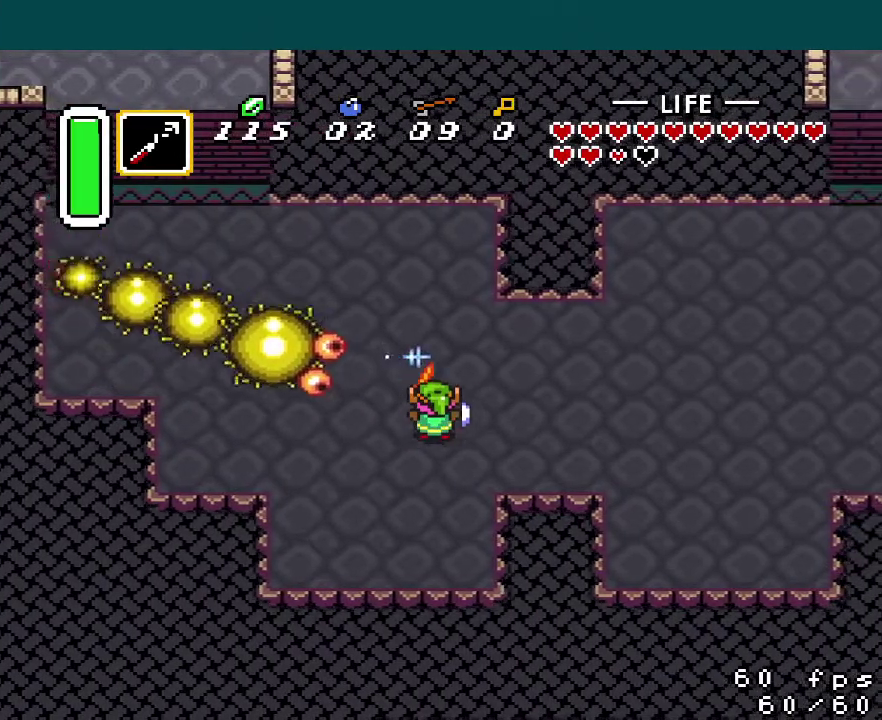
{"buttons": ["B", "DPAD_LEFT"], "events": [[401, "DPAD_RIGHT", "up"], [417, "DPAD_LEFT", "down"]]}
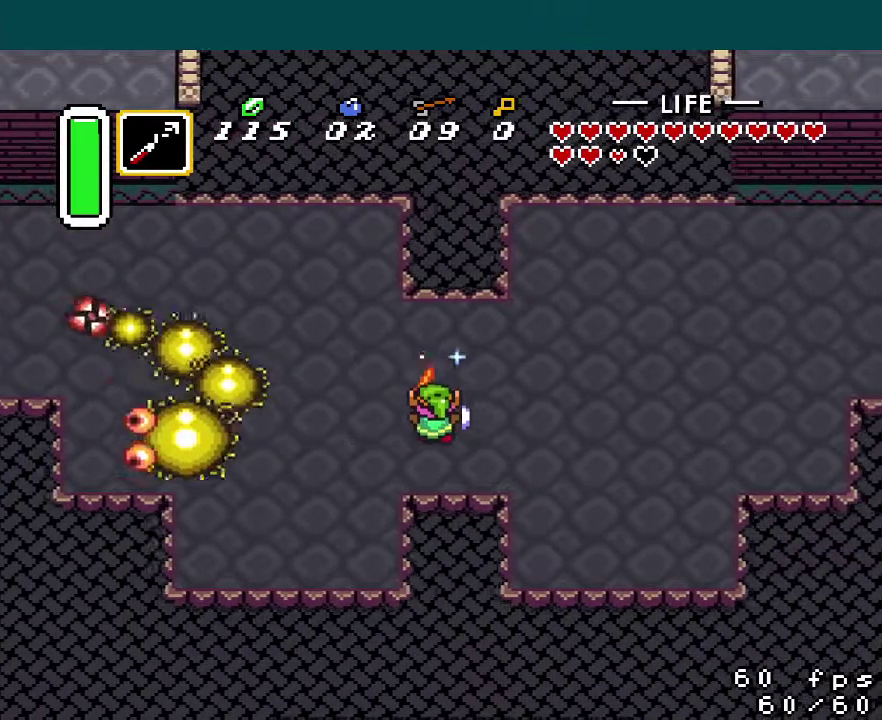
{"buttons": ["DPAD_LEFT"], "events": [[383, "B", "up"]]}
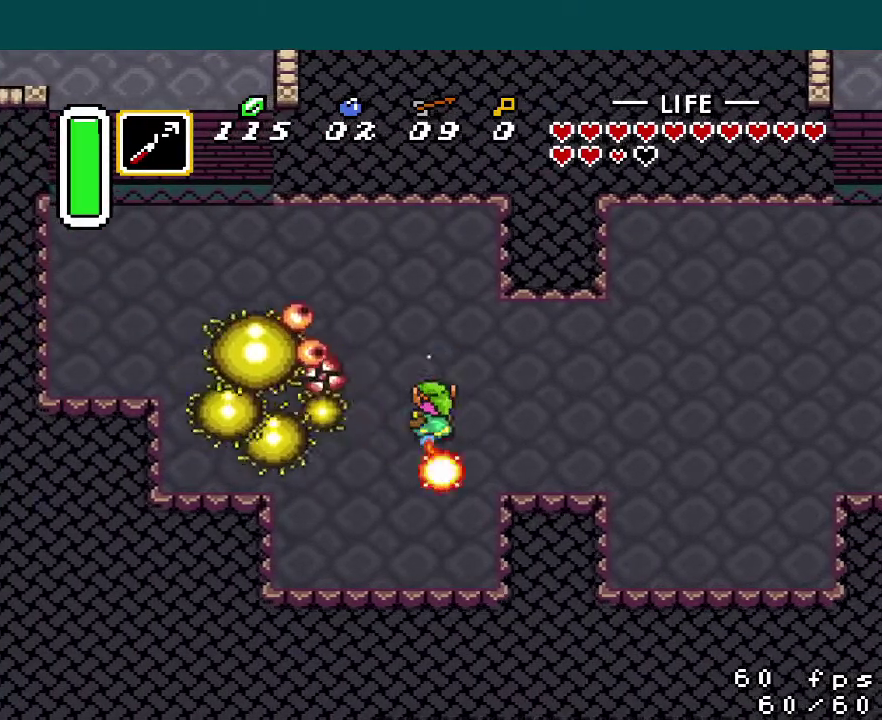
{"buttons": ["DPAD_RIGHT"], "events": [[67, "DPAD_LEFT", "up"], [417, "DPAD_RIGHT", "down"]]}
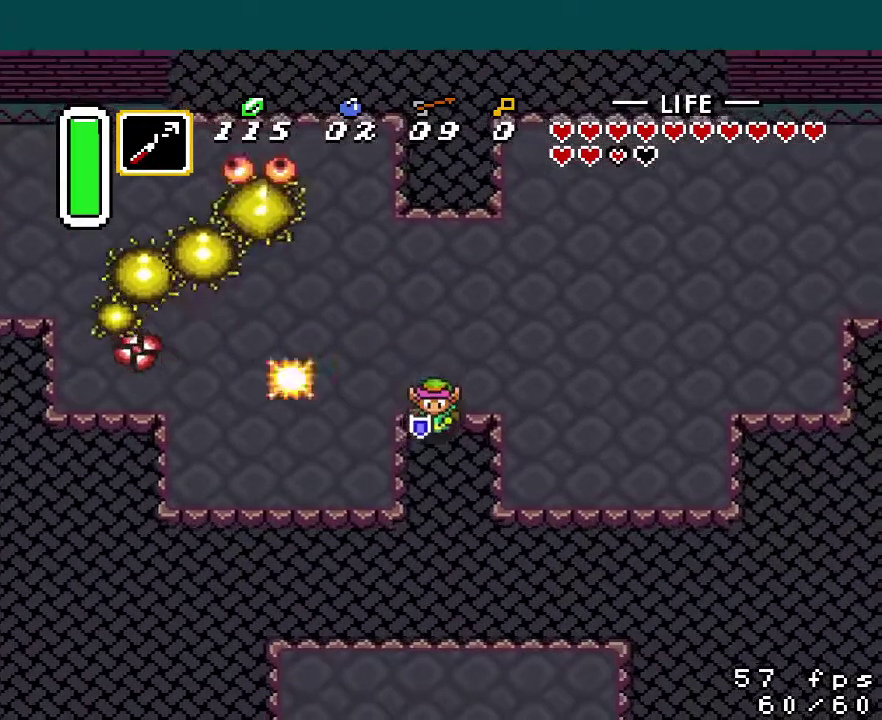
{"buttons": ["DPAD_UP", "DPAD_RIGHT"], "events": [[33, "DPAD_UP", "down"], [100, "DPAD_RIGHT", "up"], [117, "B", "down"], [167, "DPAD_RIGHT", "down"], [500, "B", "up"]]}
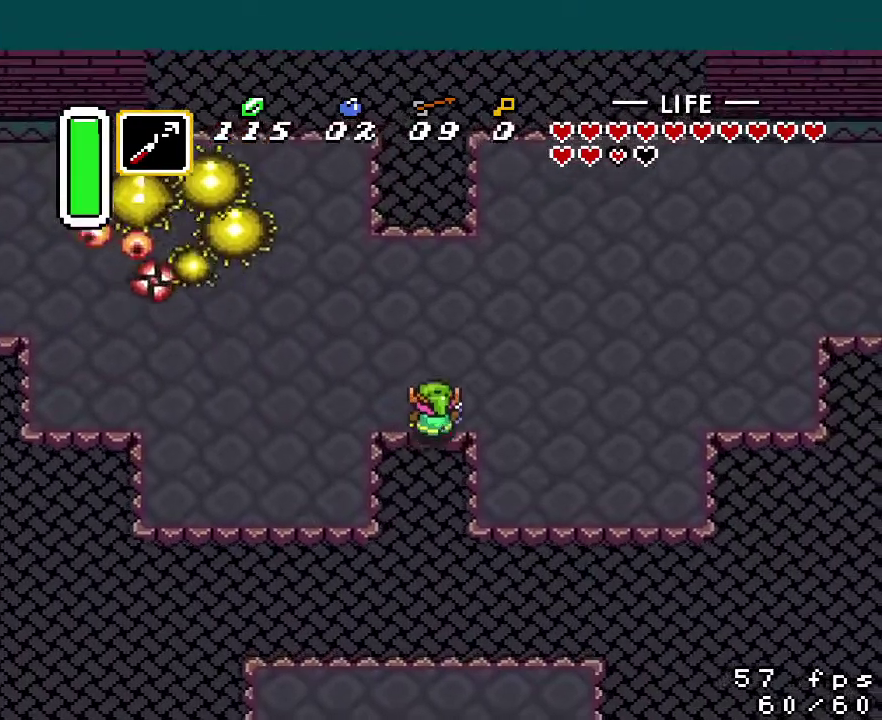
{"buttons": ["B"], "events": [[267, "B", "down"], [351, "DPAD_RIGHT", "up"], [367, "DPAD_UP", "up"]]}
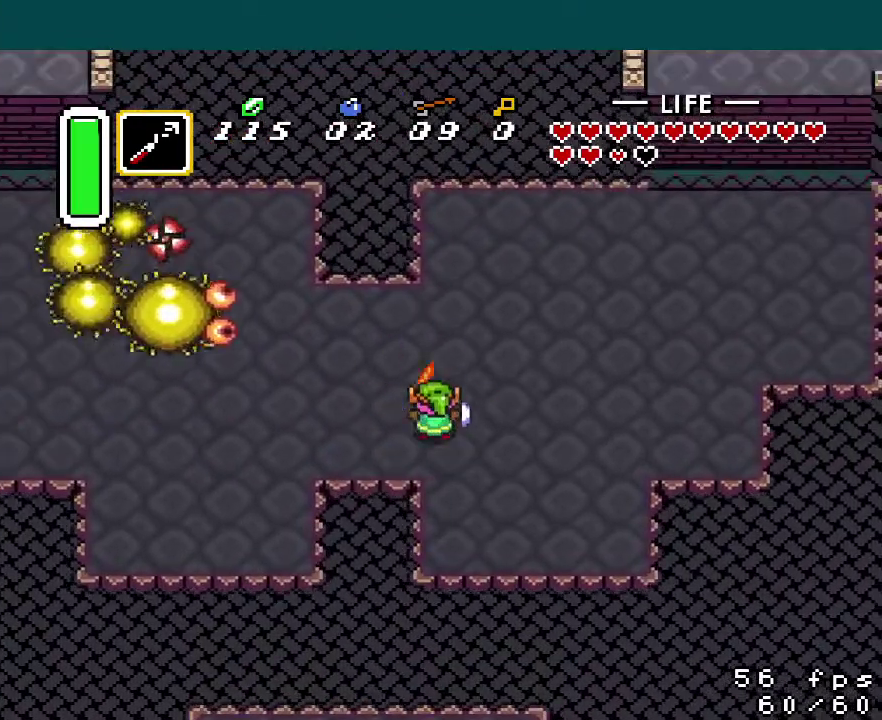
{"buttons": ["B", "DPAD_RIGHT"], "events": [[200, "DPAD_RIGHT", "down"]]}